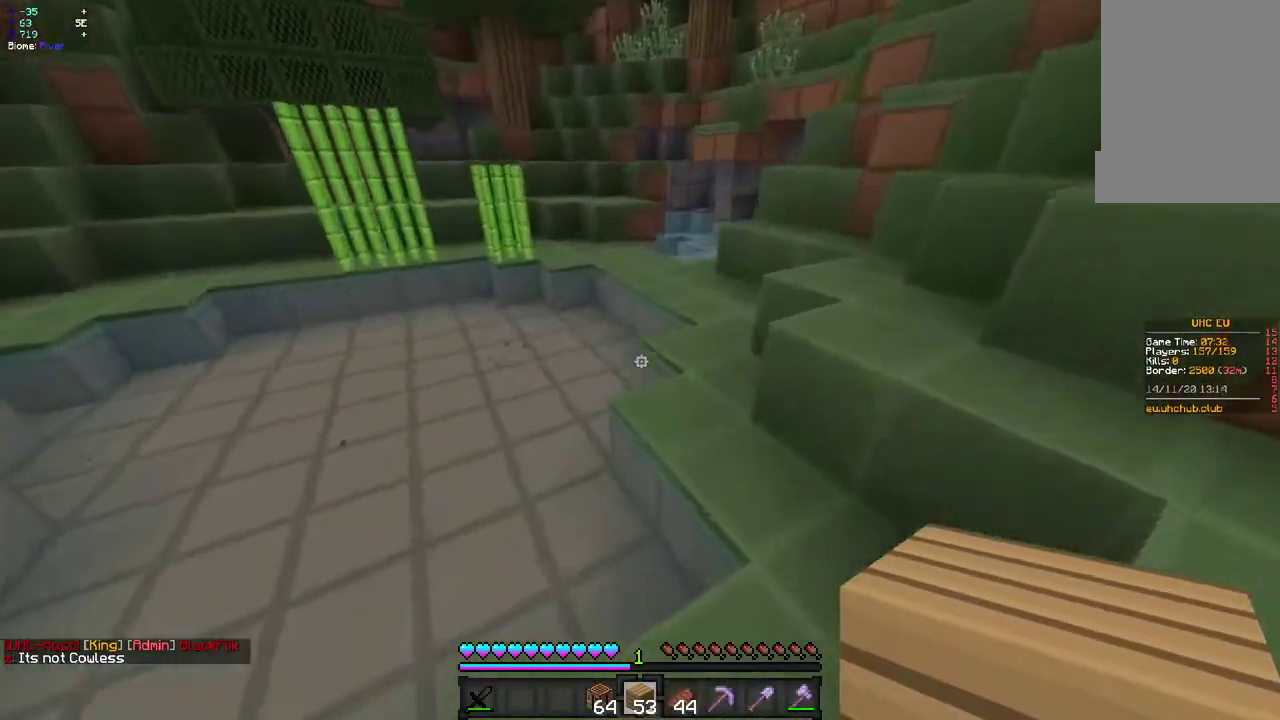
Gameplay with keyboard and mouse; each line is a JSON object with the keys and mouse buttons held at the frame after it. "events" lists presses ("down") and releases ("up") of "d", "q", "s", "z", "mouse_left" and "mouse_right" between this image and that frame as [ms after this image, input, new state], when the widget could be followed in between. "mouse_left", "mouse_right" = the "left", "right" buttons of the "mouse" list. No other keys are recorded. Fast repeated clicks can show as one long hold. Mouse movement is not recorded.
{"keys": ["z"], "mouse": ["right"], "events": [[200, "q", "down"], [333, "q", "up"], [433, "mouse_right", "down"]]}
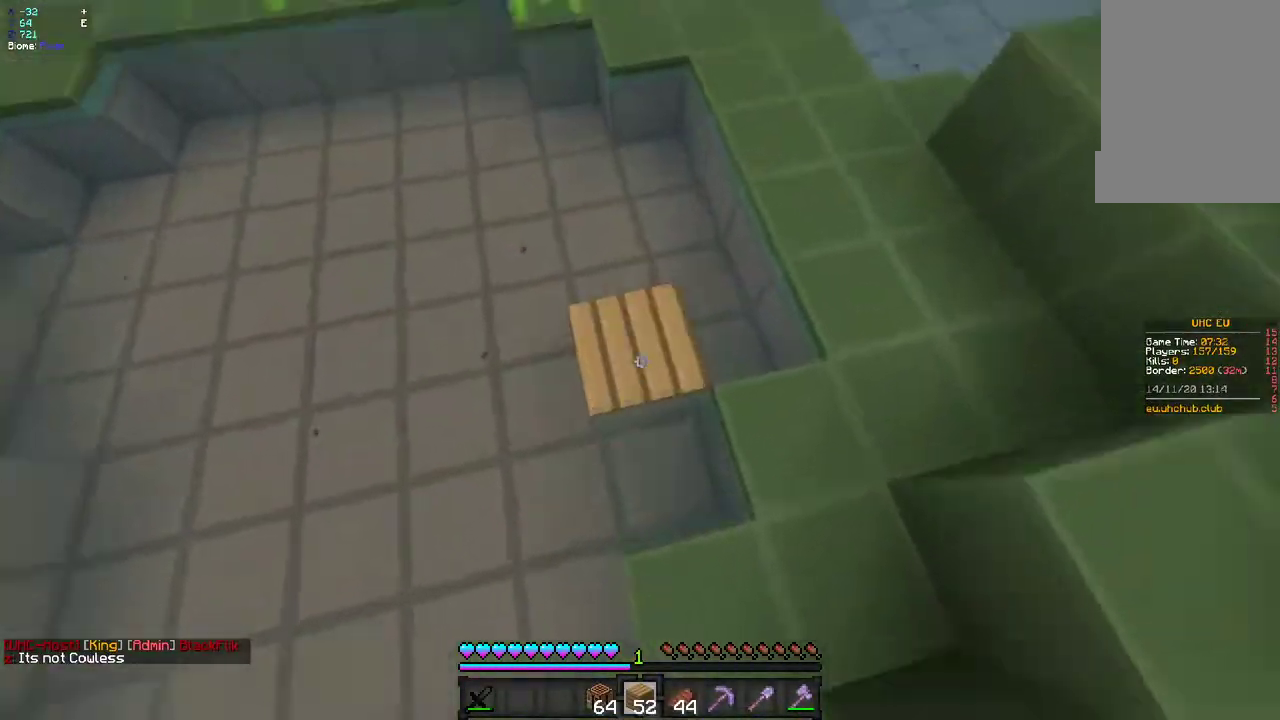
{"keys": ["d", "z"], "mouse": ["left"], "events": [[67, "mouse_right", "up"], [317, "d", "down"], [350, "mouse_left", "down"]]}
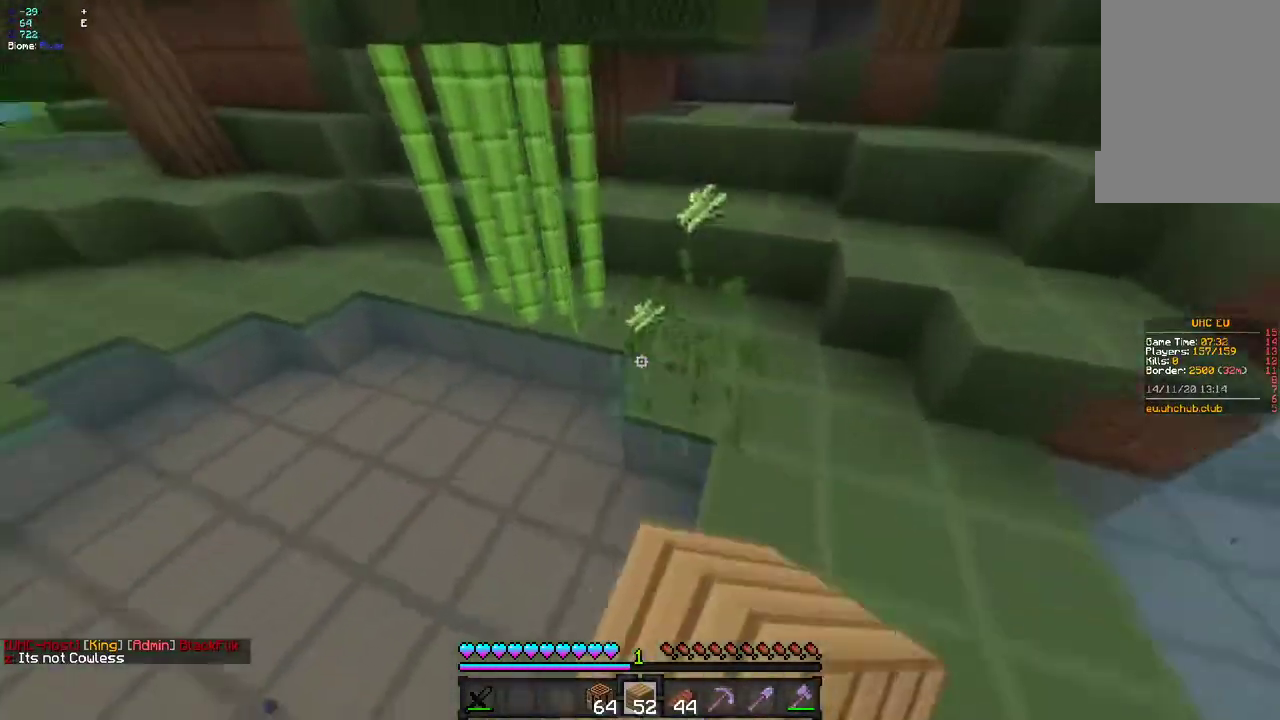
{"keys": ["z"], "mouse": ["left"], "events": [[133, "d", "up"]]}
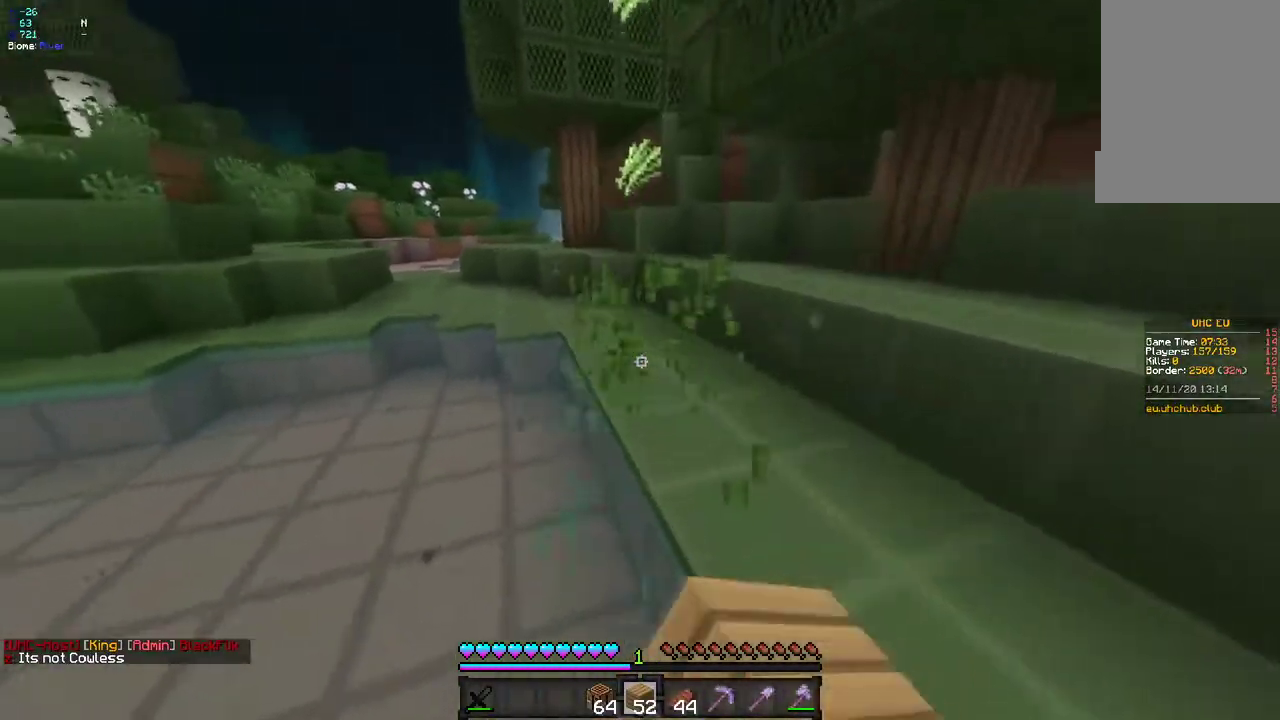
{"keys": ["z"], "mouse": [], "events": [[150, "mouse_left", "up"]]}
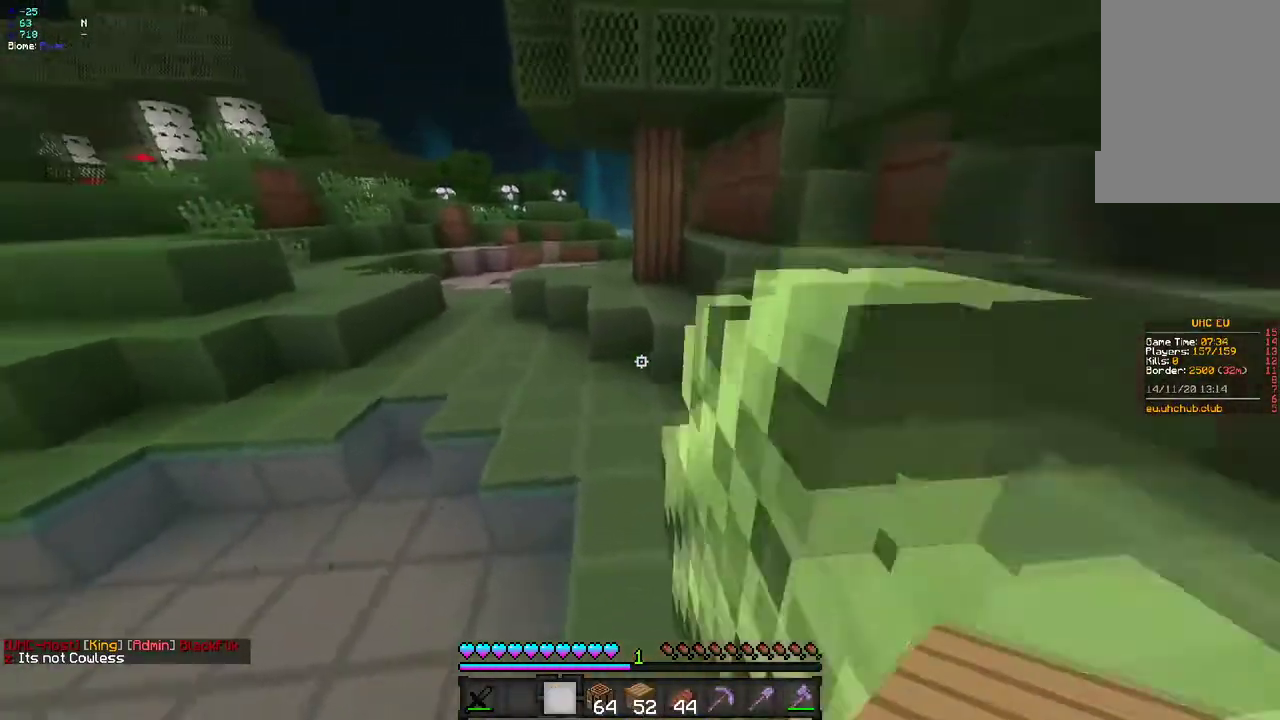
{"keys": ["q", "z"], "mouse": [], "events": [[267, "q", "down"]]}
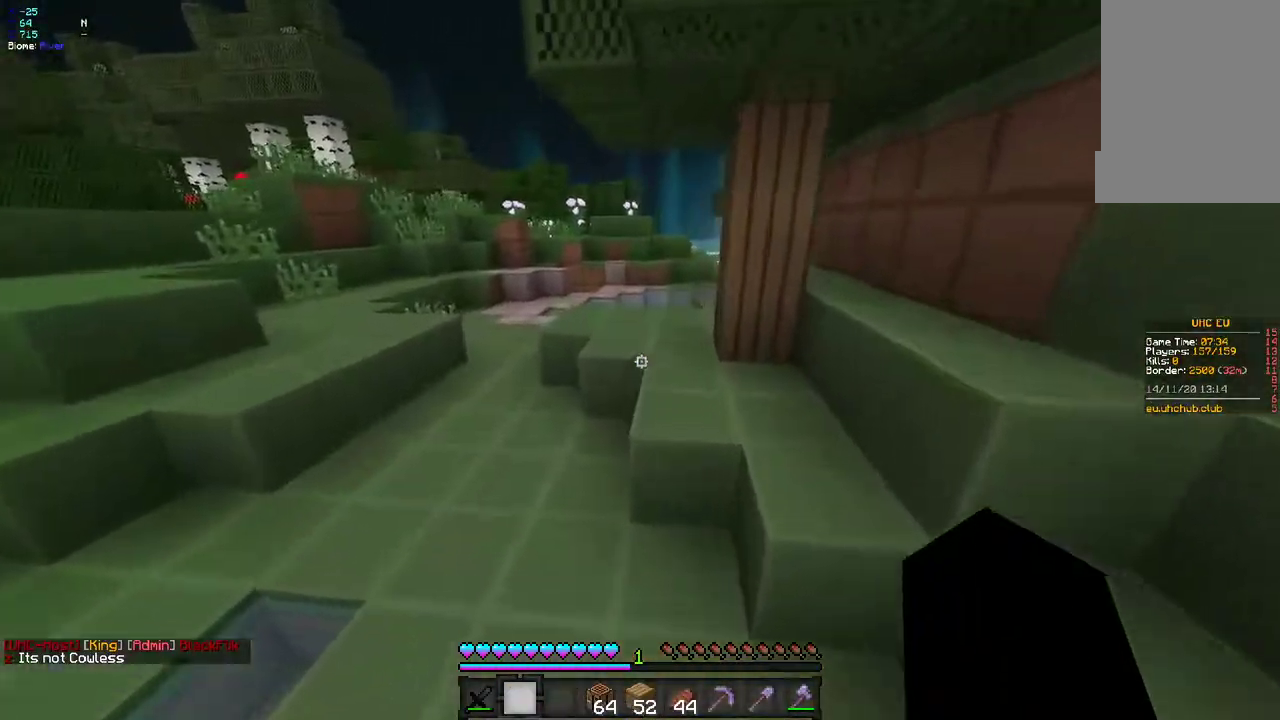
{"keys": ["z"], "mouse": [], "events": [[67, "q", "up"]]}
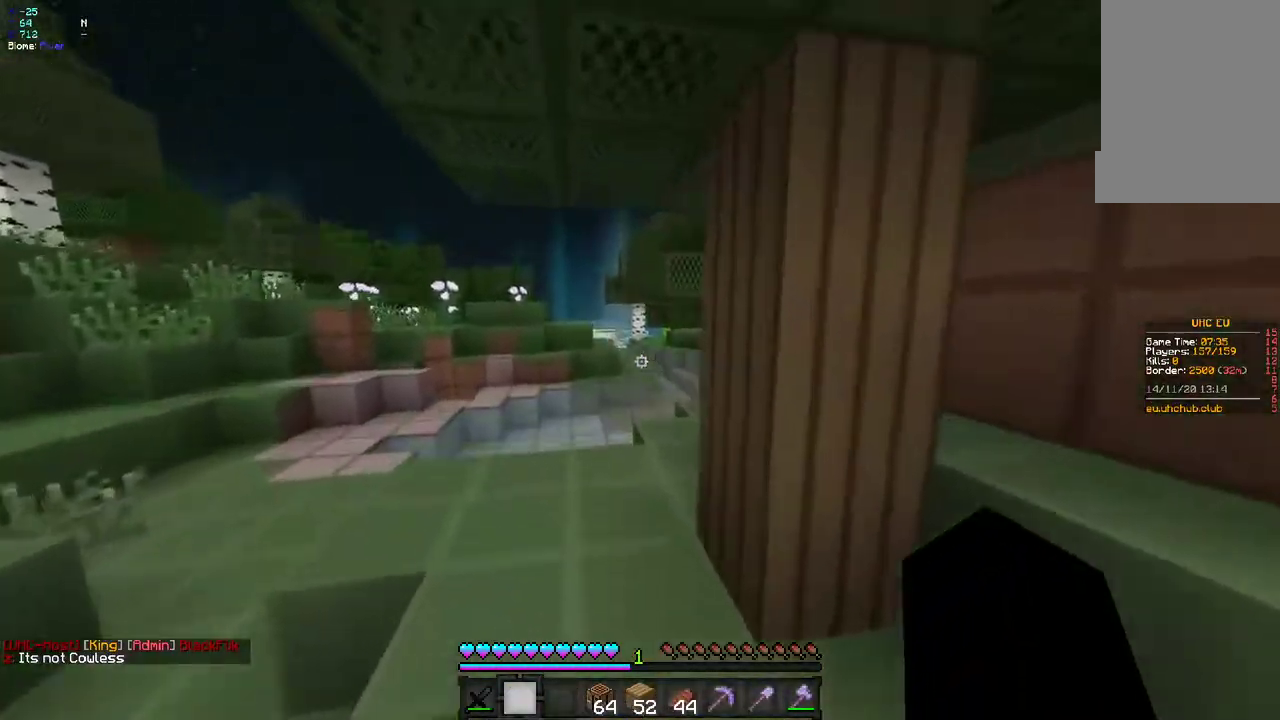
{"keys": ["z"], "mouse": [], "events": []}
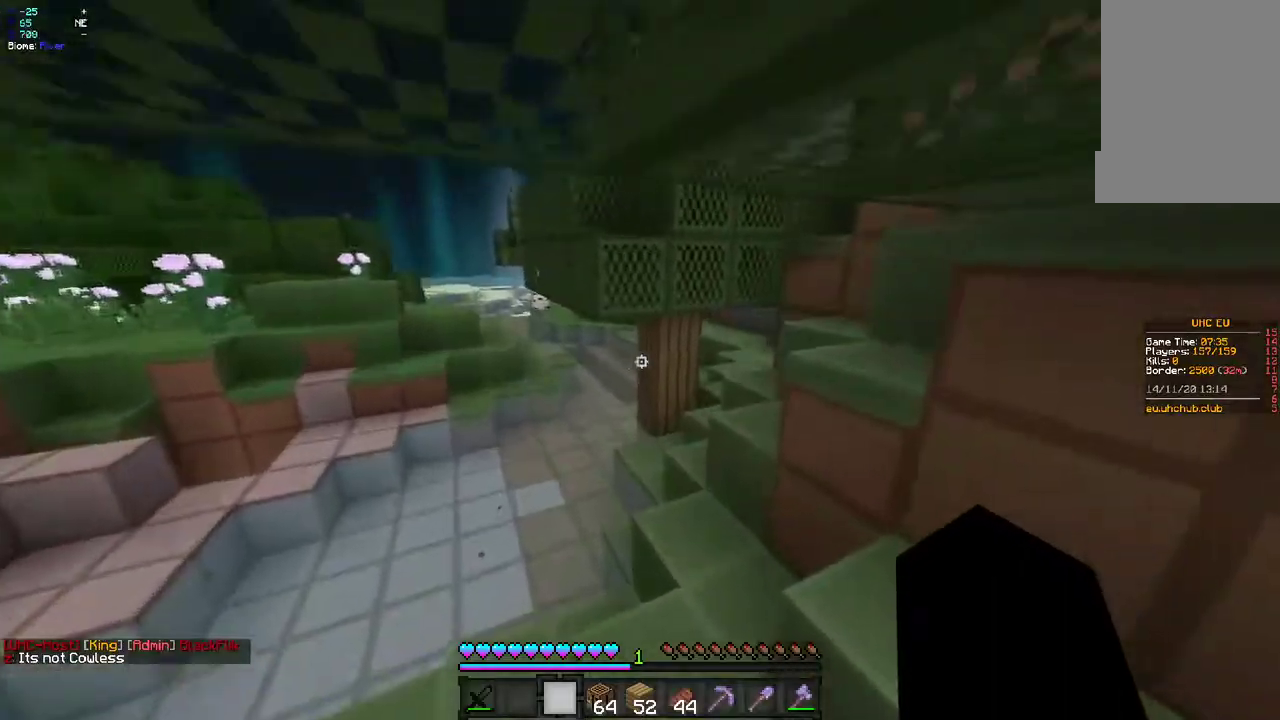
{"keys": ["z"], "mouse": [], "events": [[150, "q", "down"], [467, "q", "up"]]}
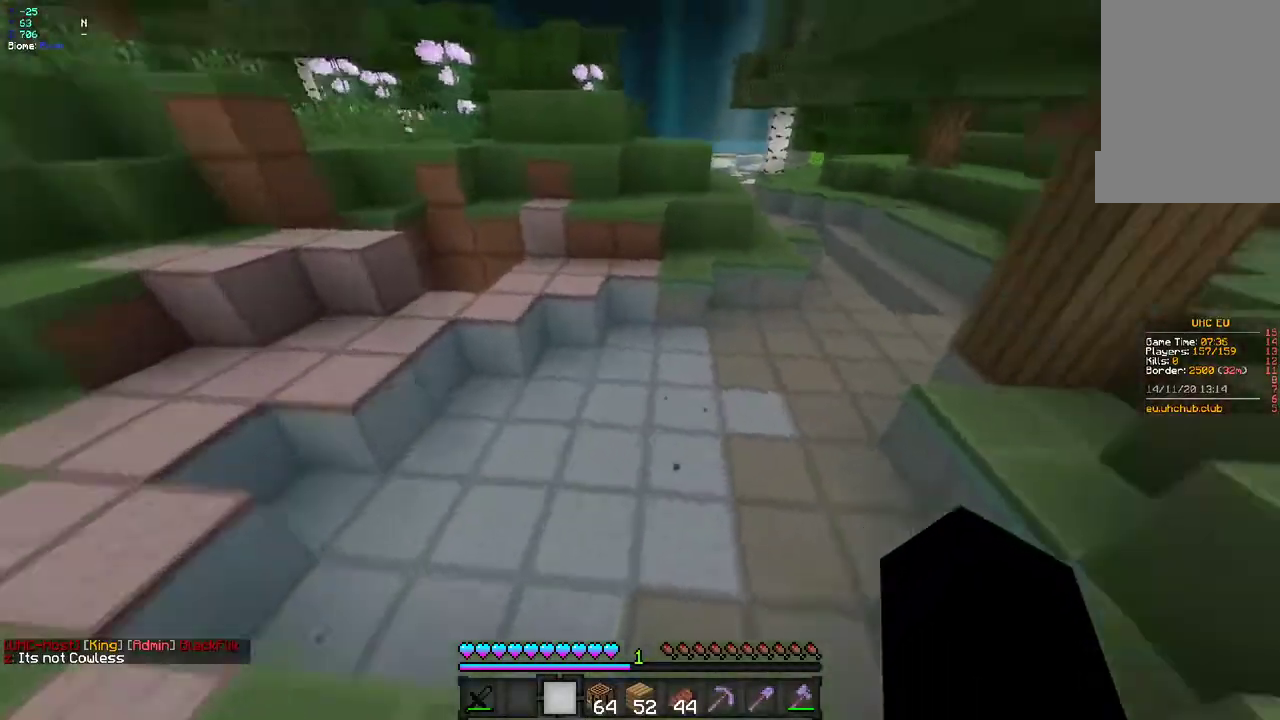
{"keys": ["z"], "mouse": ["right"], "events": [[500, "mouse_right", "down"]]}
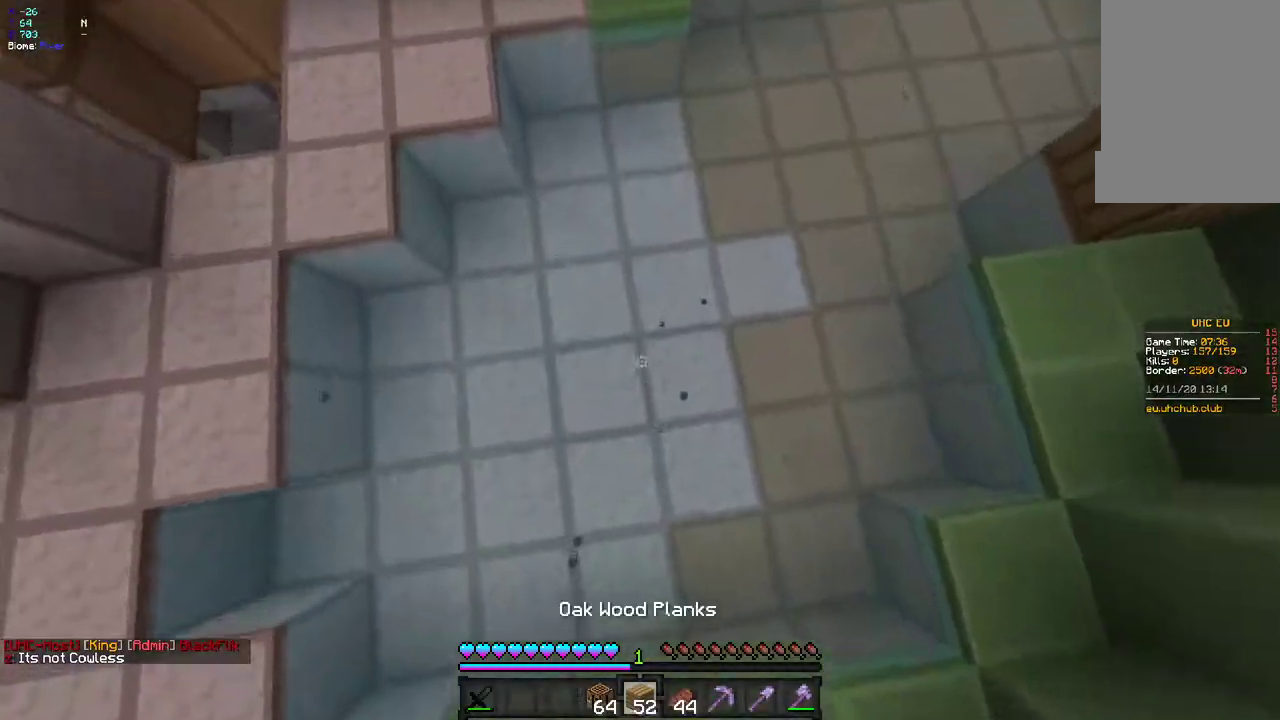
{"keys": ["z"], "mouse": [], "events": [[117, "mouse_right", "up"]]}
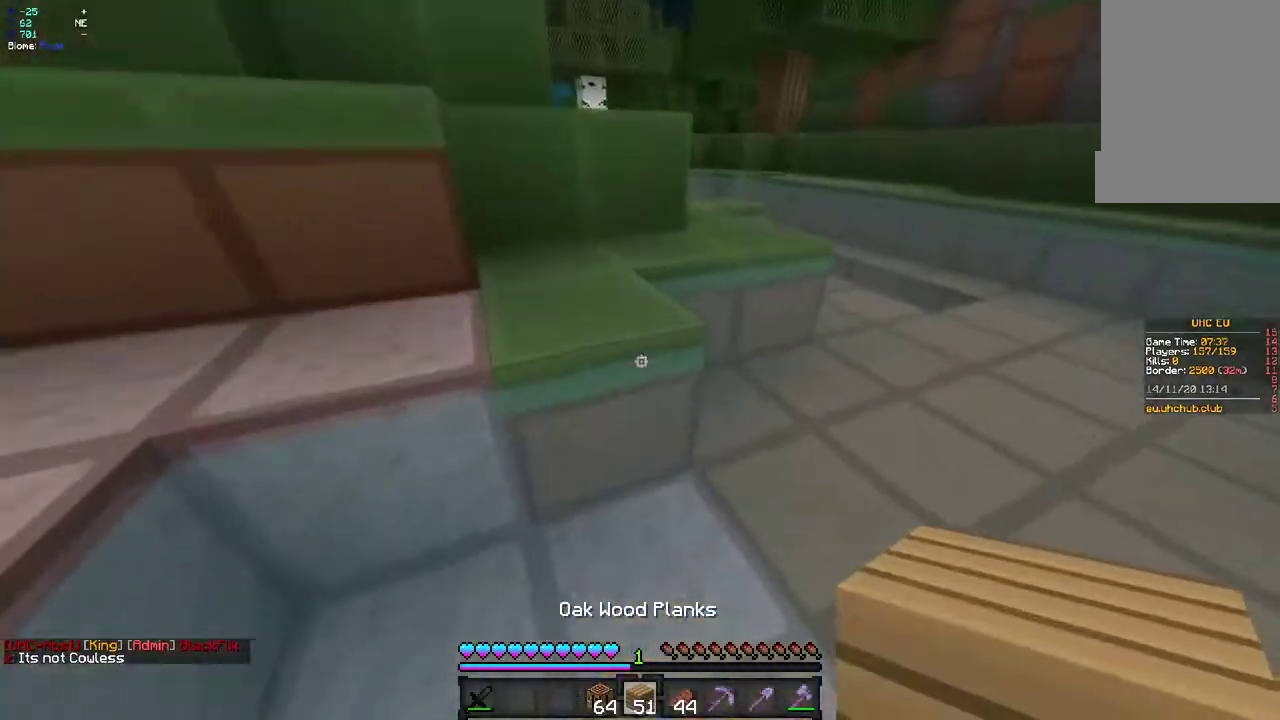
{"keys": ["q", "z"], "mouse": [], "events": [[83, "mouse_right", "down"], [183, "mouse_right", "up"], [467, "q", "down"]]}
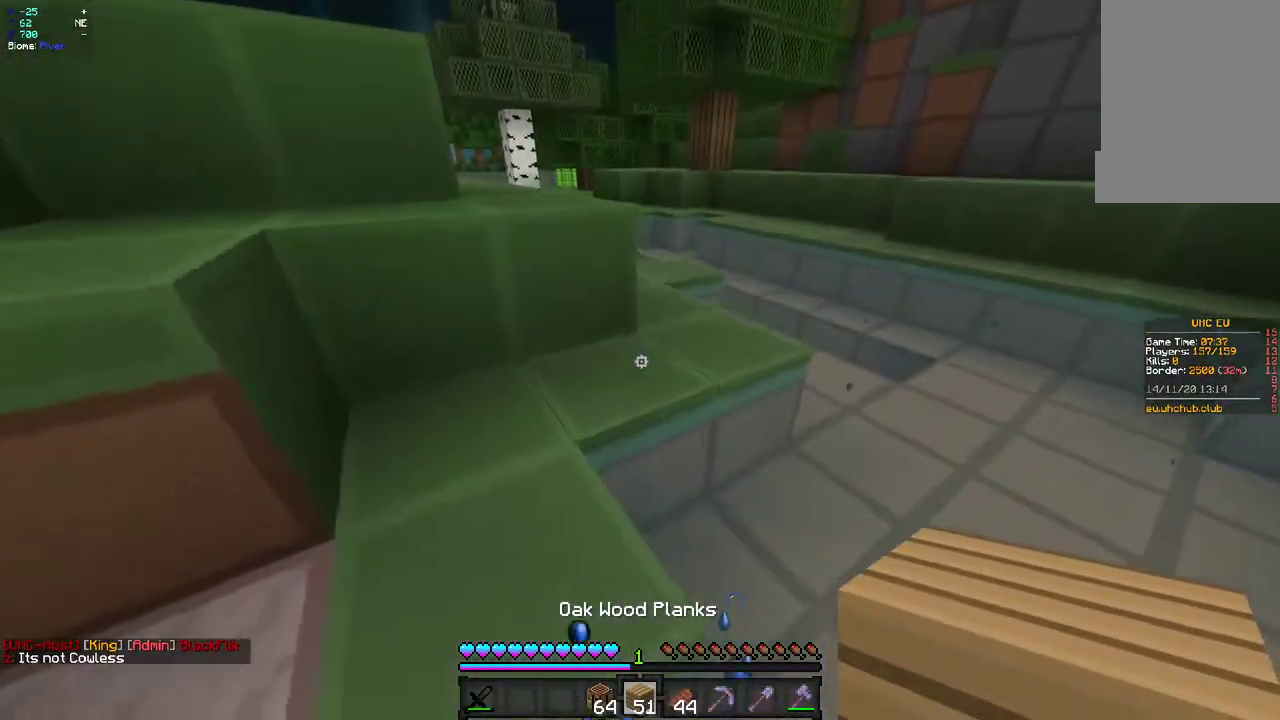
{"keys": ["z"], "mouse": [], "events": [[217, "q", "up"]]}
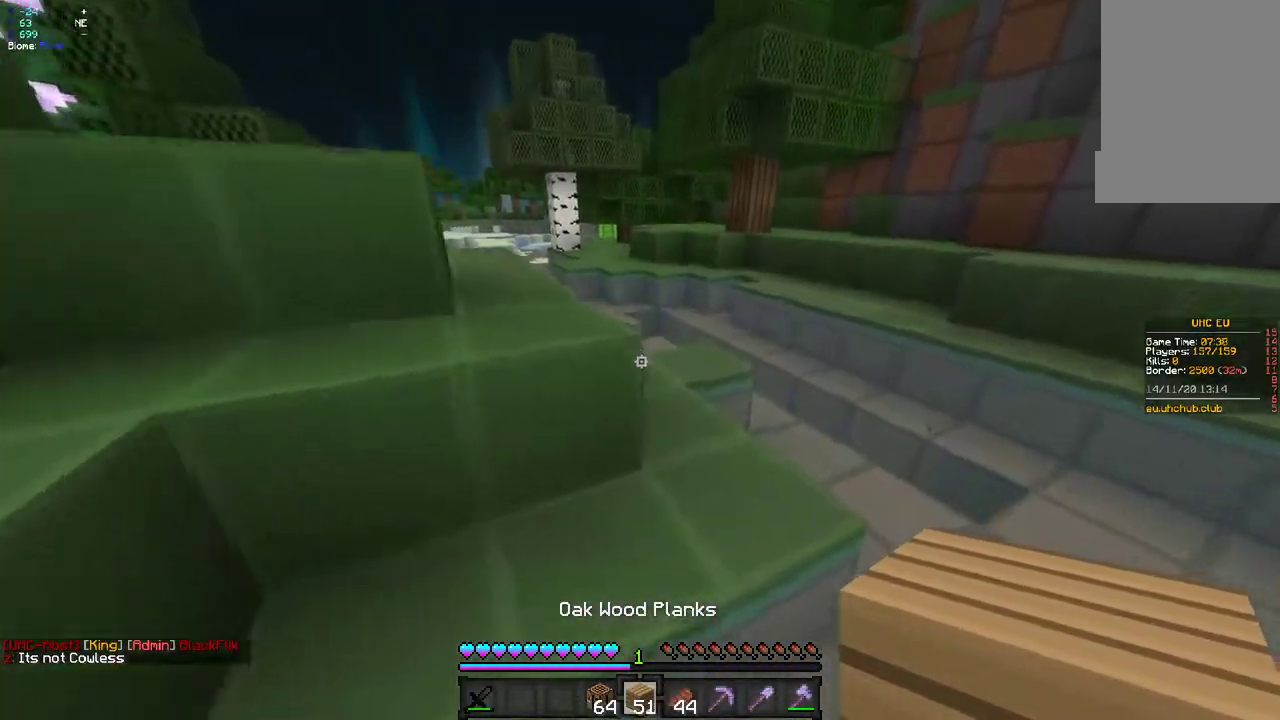
{"keys": ["q", "z"], "mouse": [], "events": [[417, "q", "down"]]}
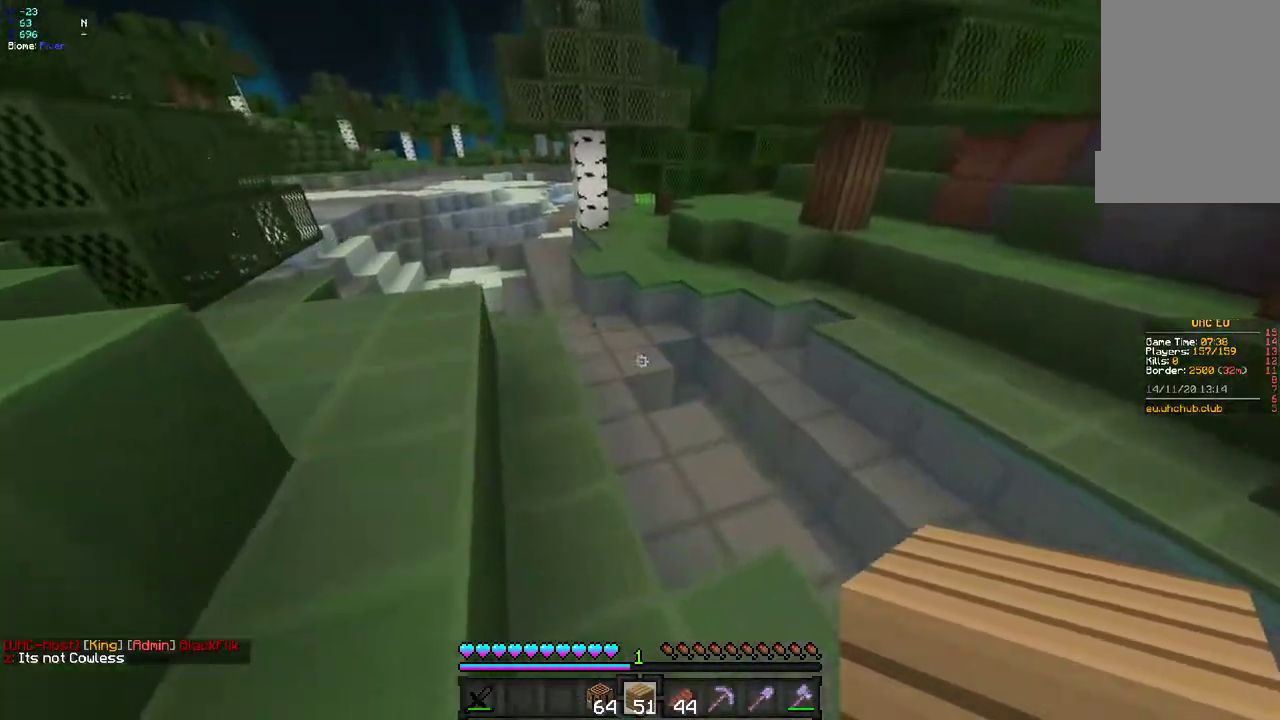
{"keys": ["z"], "mouse": ["right"], "events": [[100, "q", "up"], [467, "mouse_right", "down"]]}
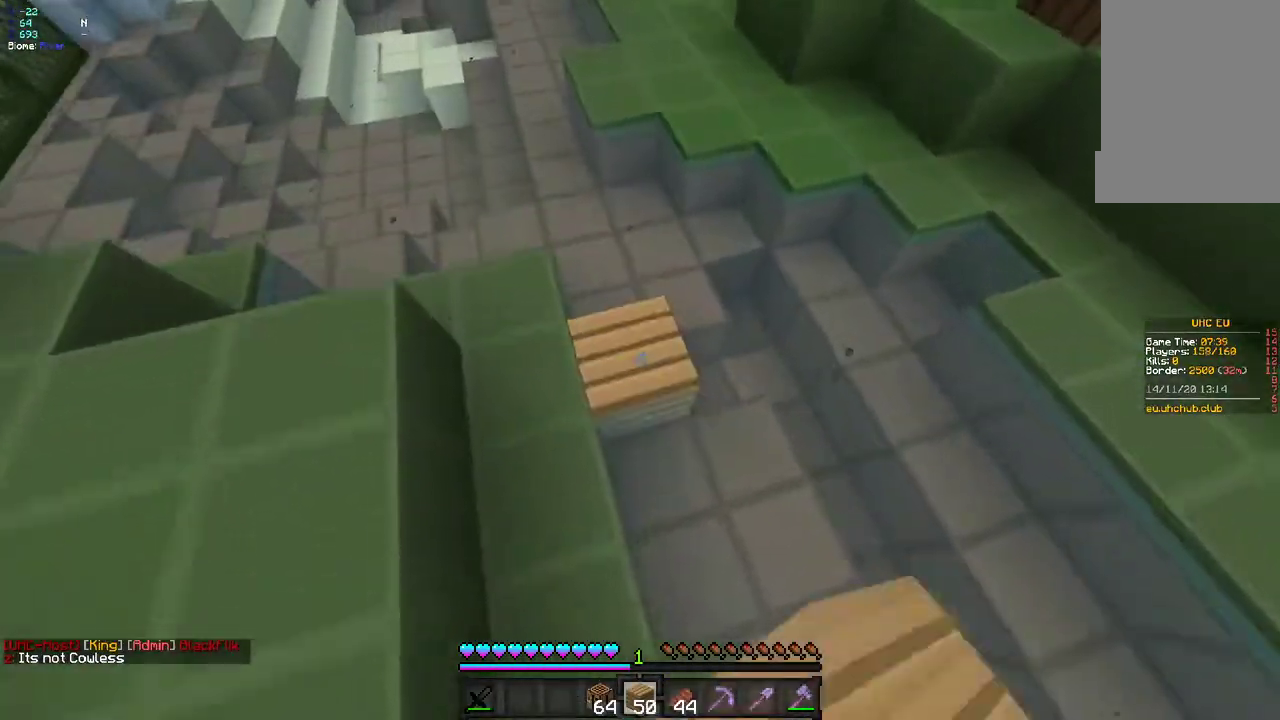
{"keys": ["z"], "mouse": ["right"], "events": [[100, "mouse_right", "up"], [317, "mouse_right", "down"]]}
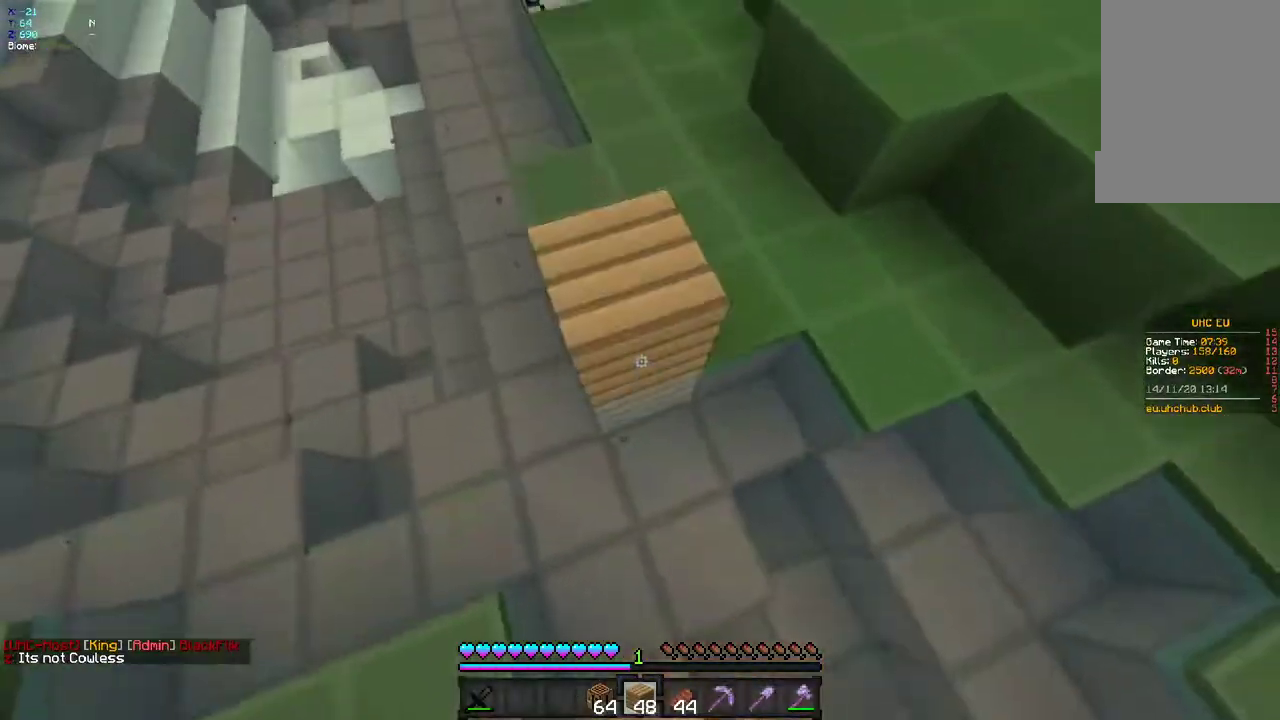
{"keys": ["z"], "mouse": [], "events": [[33, "mouse_right", "up"]]}
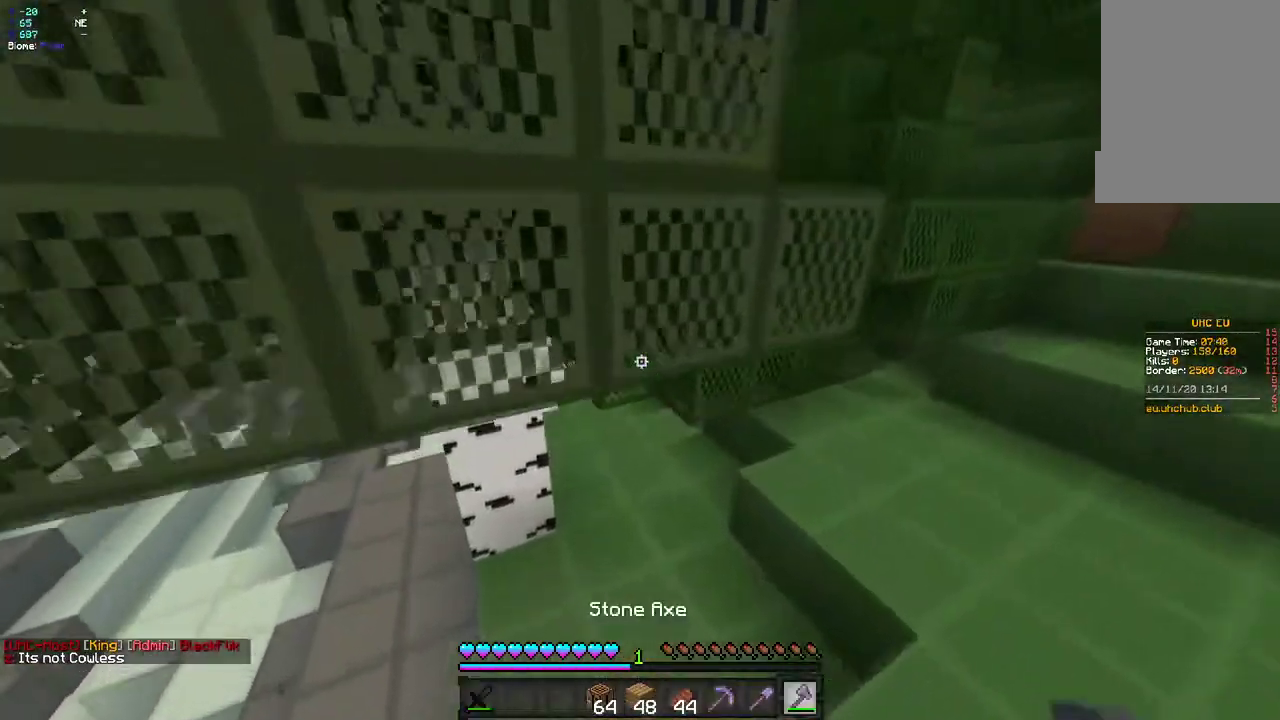
{"keys": ["z"], "mouse": [], "events": [[133, "q", "down"], [300, "q", "up"]]}
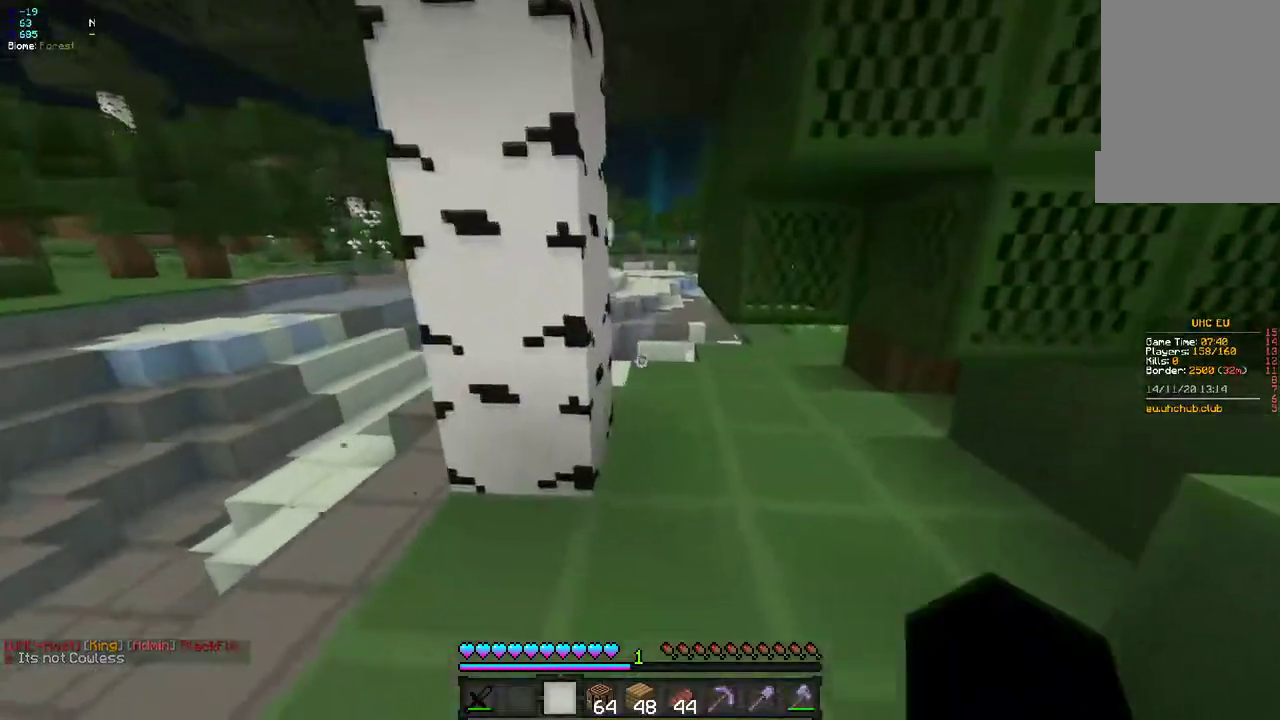
{"keys": ["q", "z"], "mouse": [], "events": [[450, "q", "down"]]}
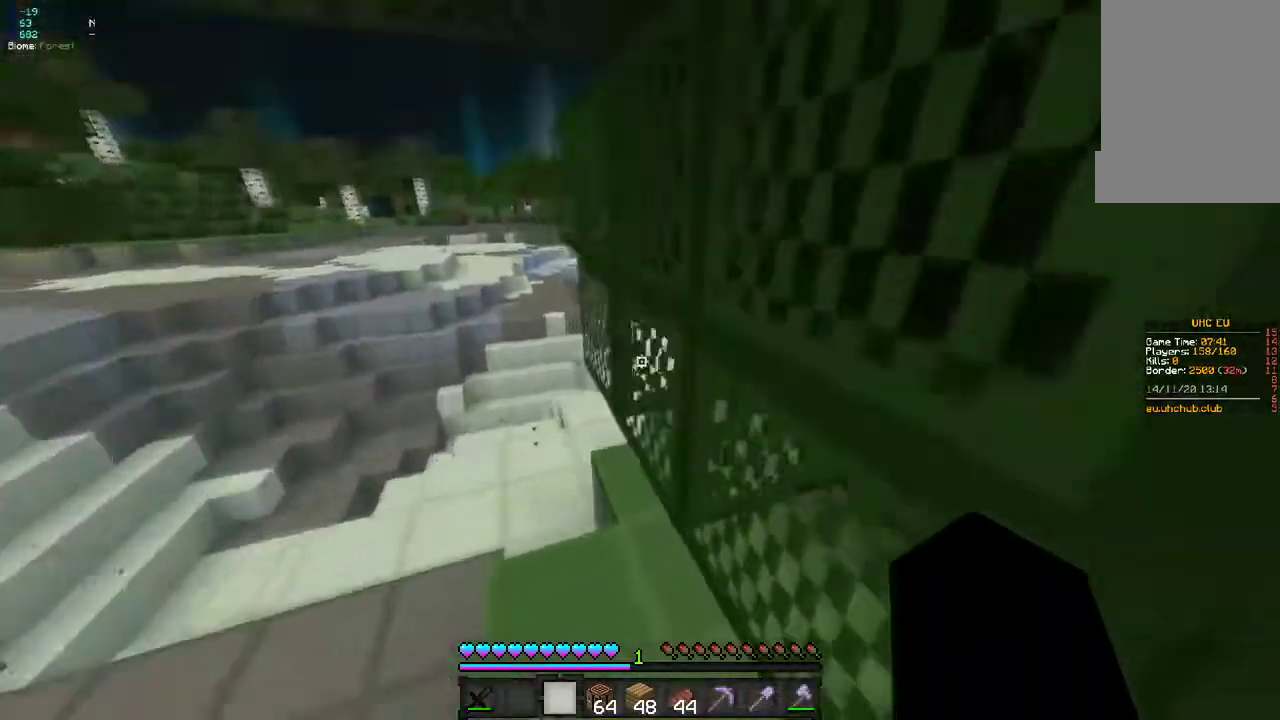
{"keys": ["z"], "mouse": [], "events": [[483, "q", "up"]]}
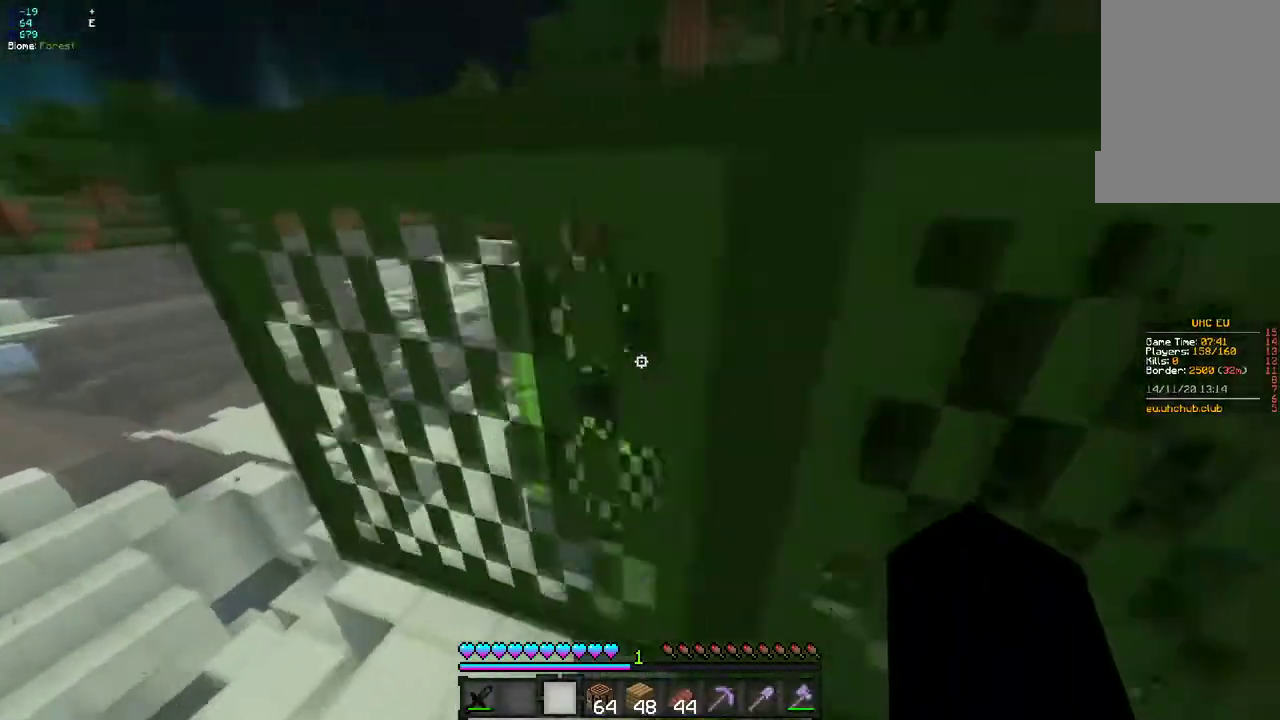
{"keys": ["z"], "mouse": ["left"], "events": [[300, "mouse_left", "down"]]}
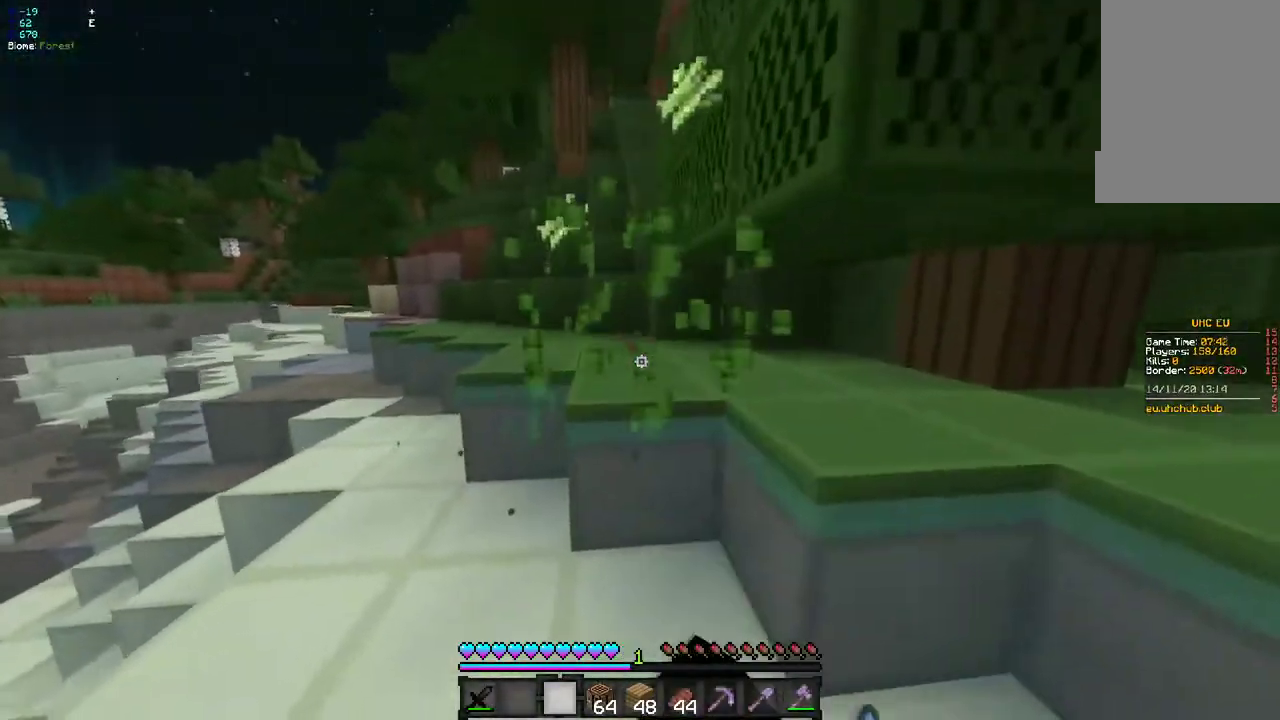
{"keys": ["z"], "mouse": [], "events": [[167, "mouse_right", "down"], [317, "mouse_left", "up"], [317, "mouse_right", "up"], [350, "mouse_right", "down"], [467, "mouse_right", "up"]]}
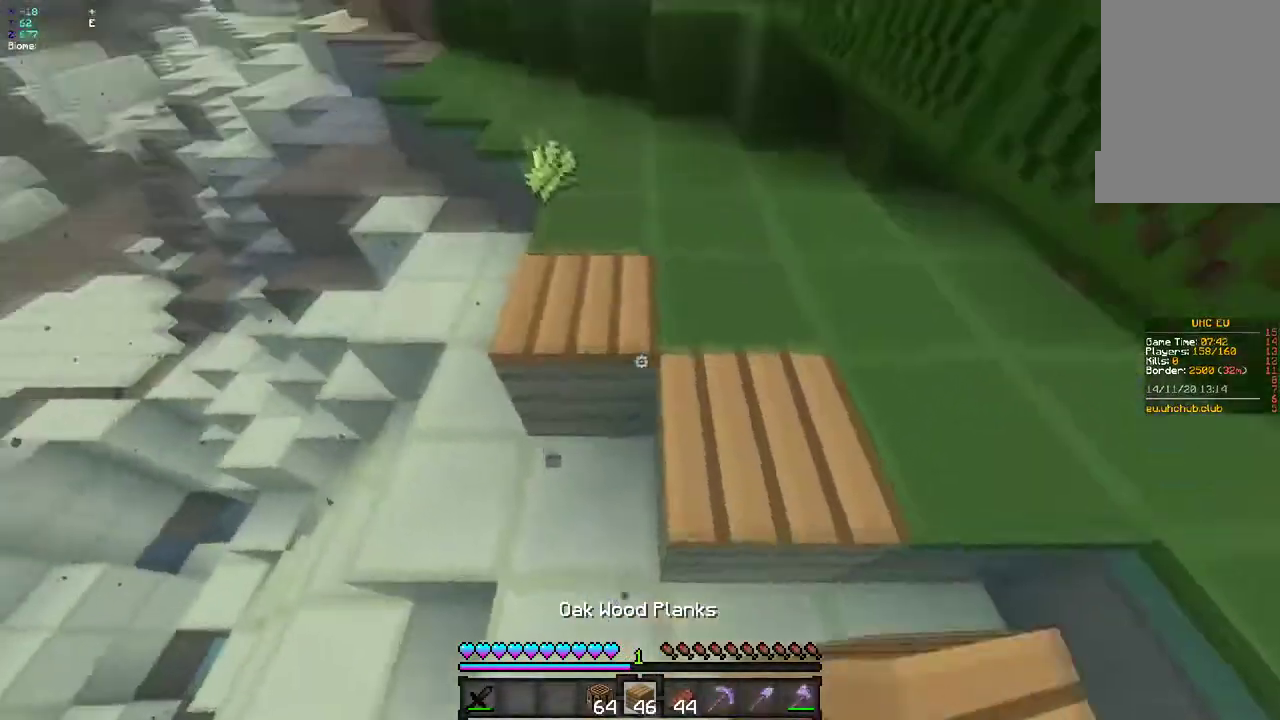
{"keys": ["d", "z"], "mouse": [], "events": [[283, "d", "down"]]}
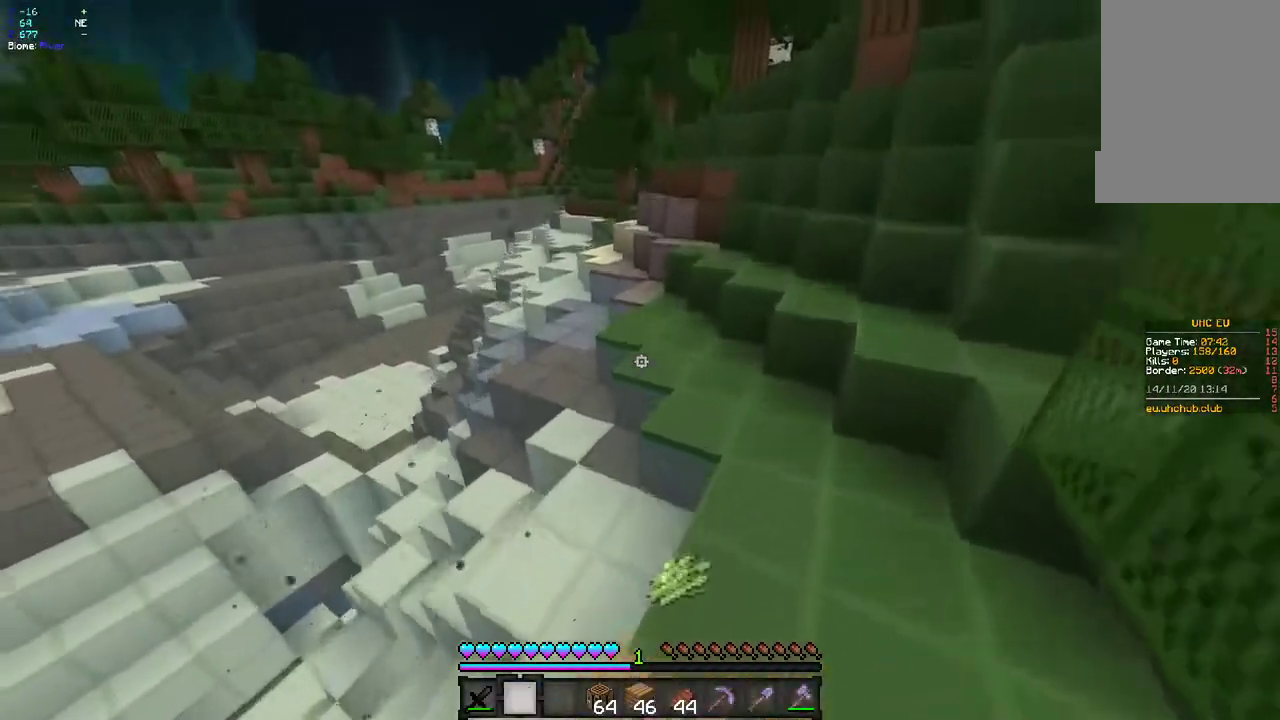
{"keys": ["d", "s"], "mouse": [], "events": [[283, "z", "up"], [450, "s", "down"]]}
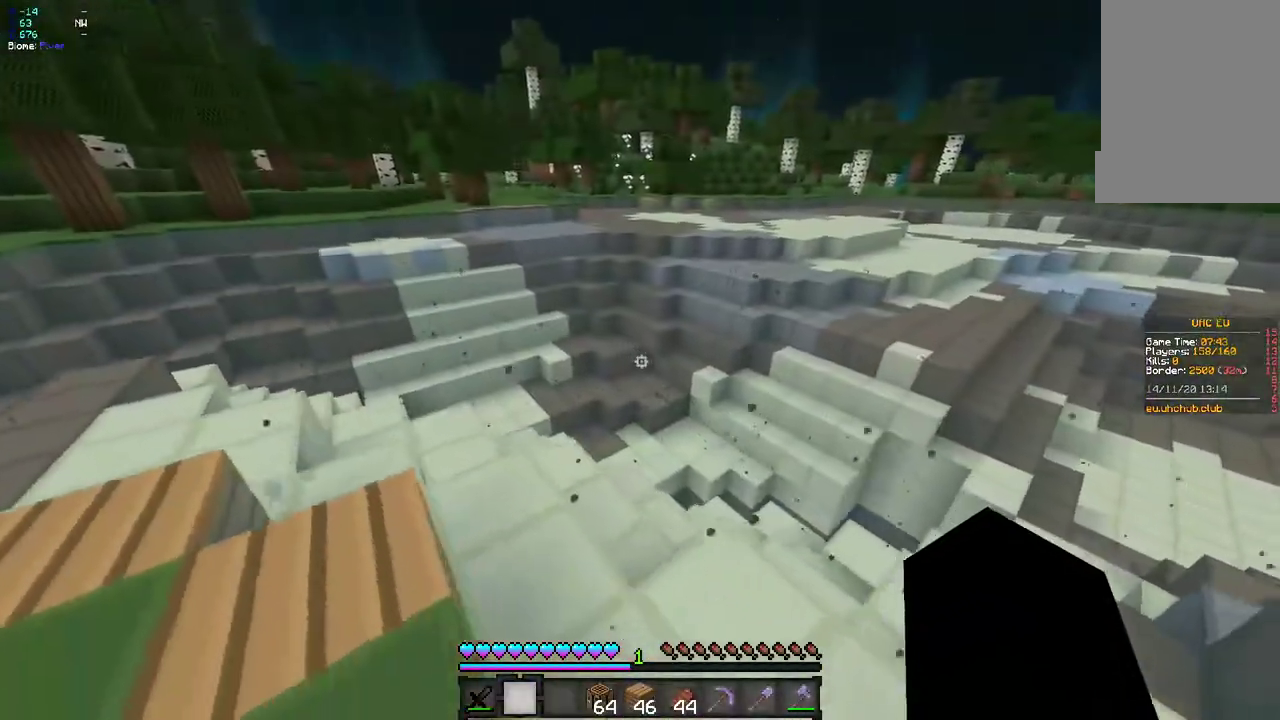
{"keys": ["z"], "mouse": [], "events": [[117, "s", "up"], [183, "z", "down"], [283, "d", "up"]]}
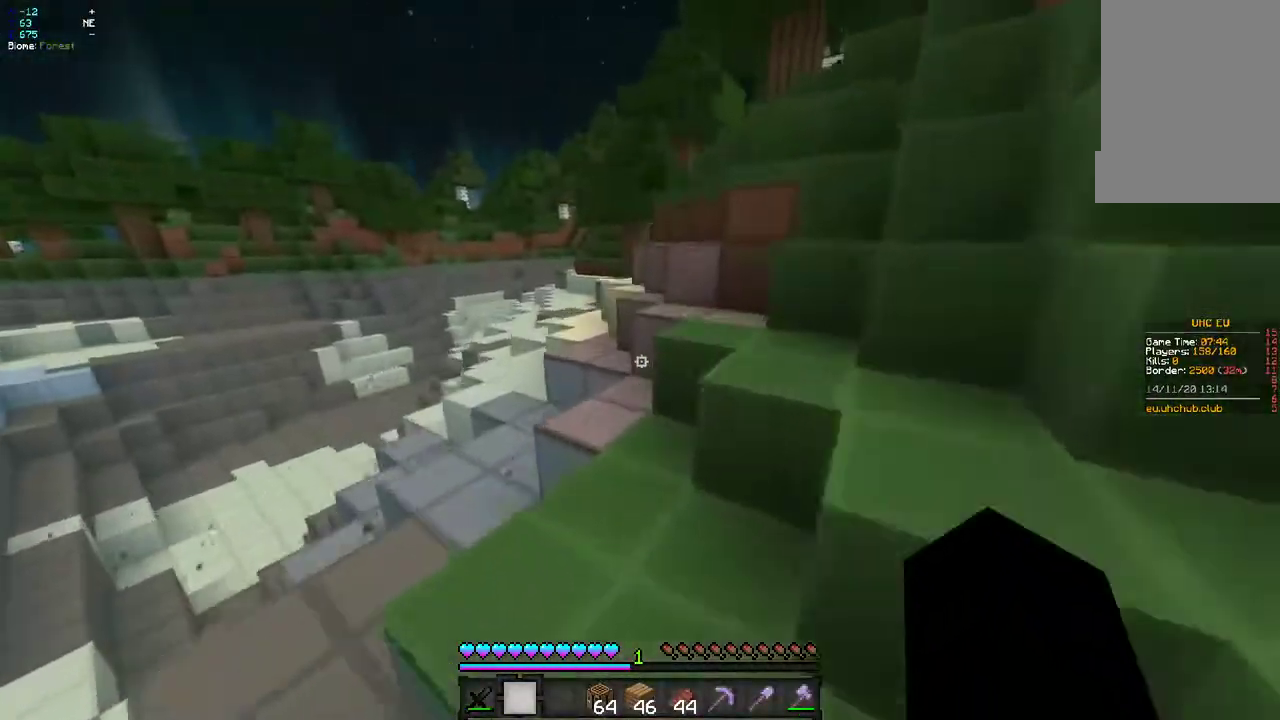
{"keys": ["z"], "mouse": [], "events": [[67, "q", "down"], [333, "q", "up"]]}
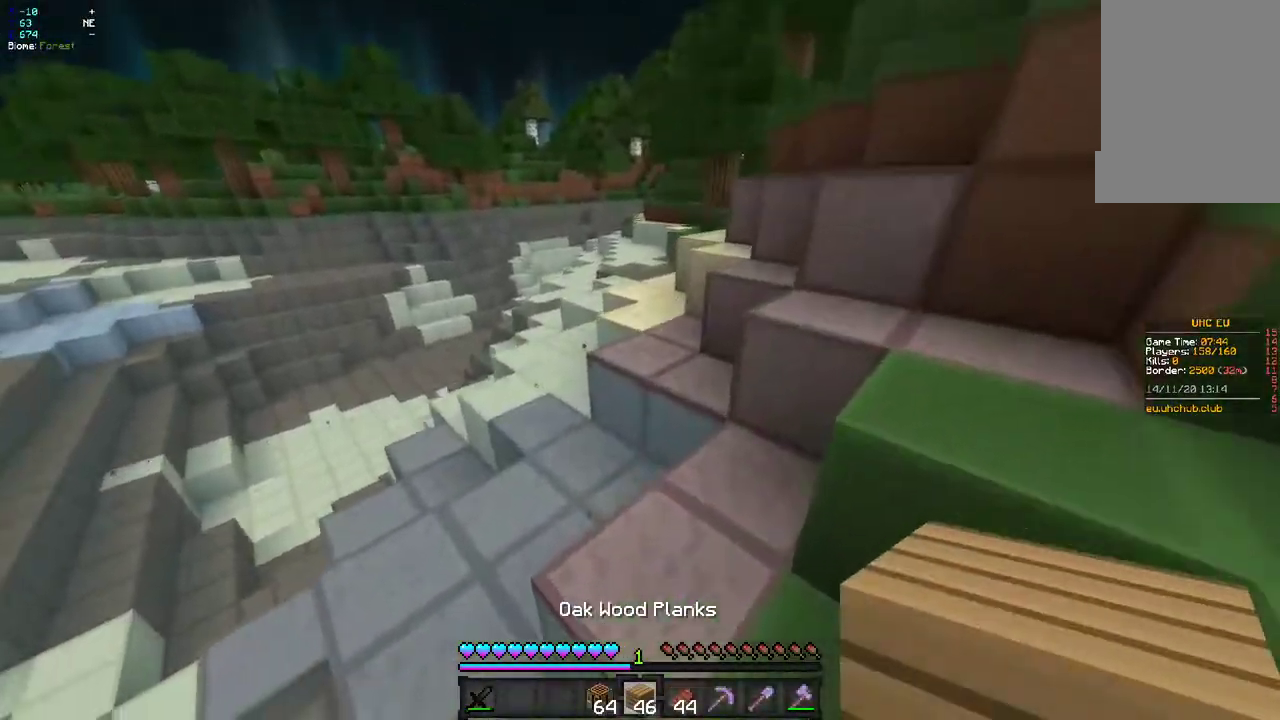
{"keys": ["z"], "mouse": [], "events": [[167, "q", "down"], [267, "mouse_right", "down"], [317, "q", "up"], [400, "mouse_right", "up"]]}
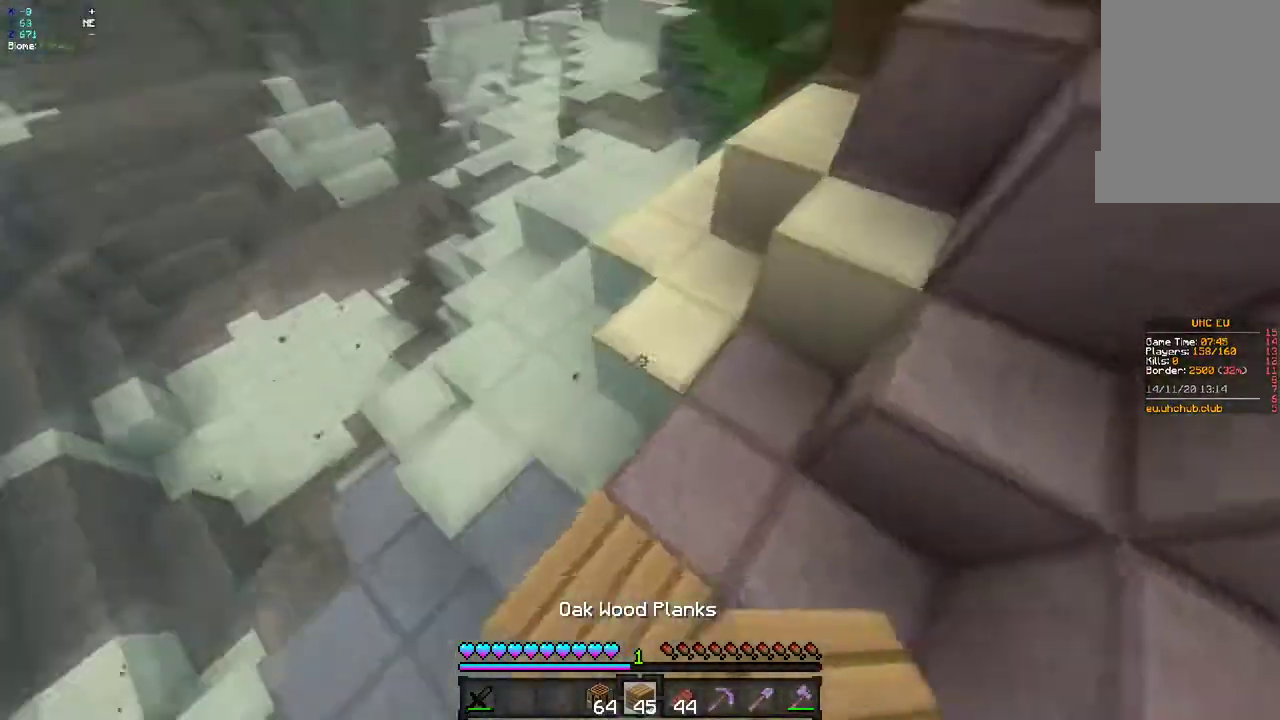
{"keys": ["z"], "mouse": ["right"], "events": [[300, "d", "down"], [400, "mouse_right", "down"], [417, "d", "up"]]}
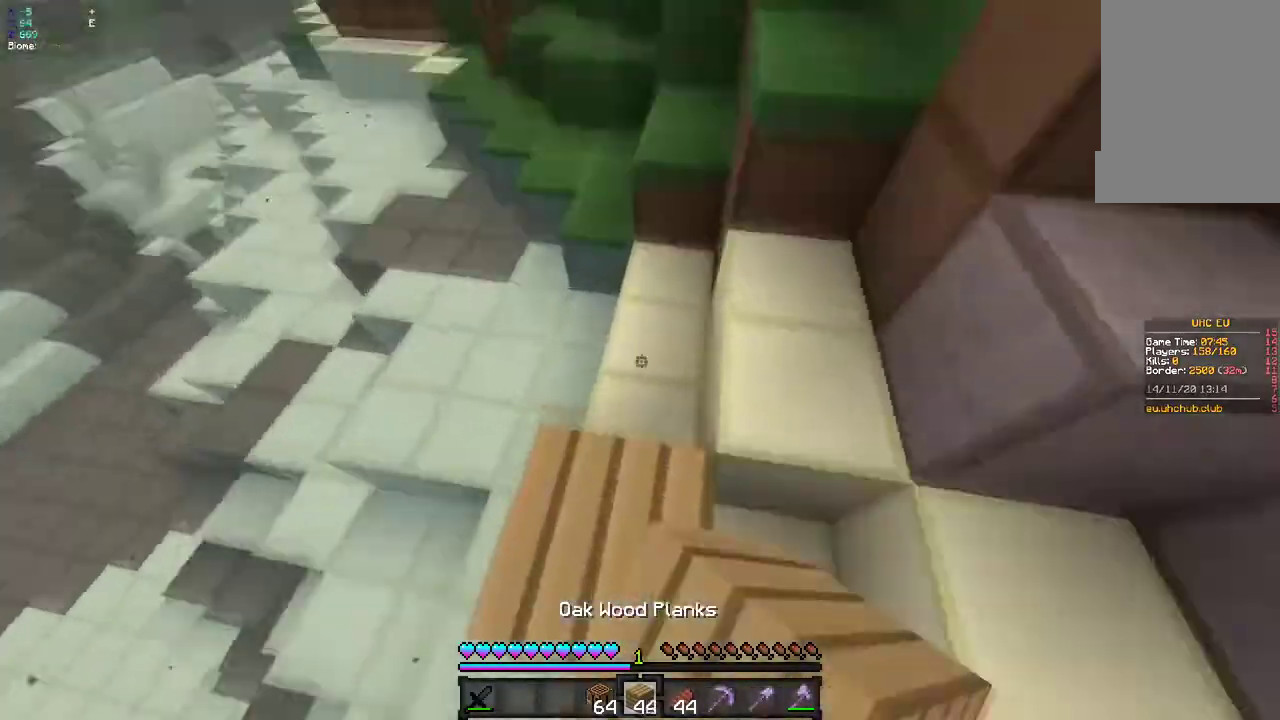
{"keys": ["z"], "mouse": [], "events": [[33, "mouse_right", "up"], [217, "q", "down"], [350, "q", "up"]]}
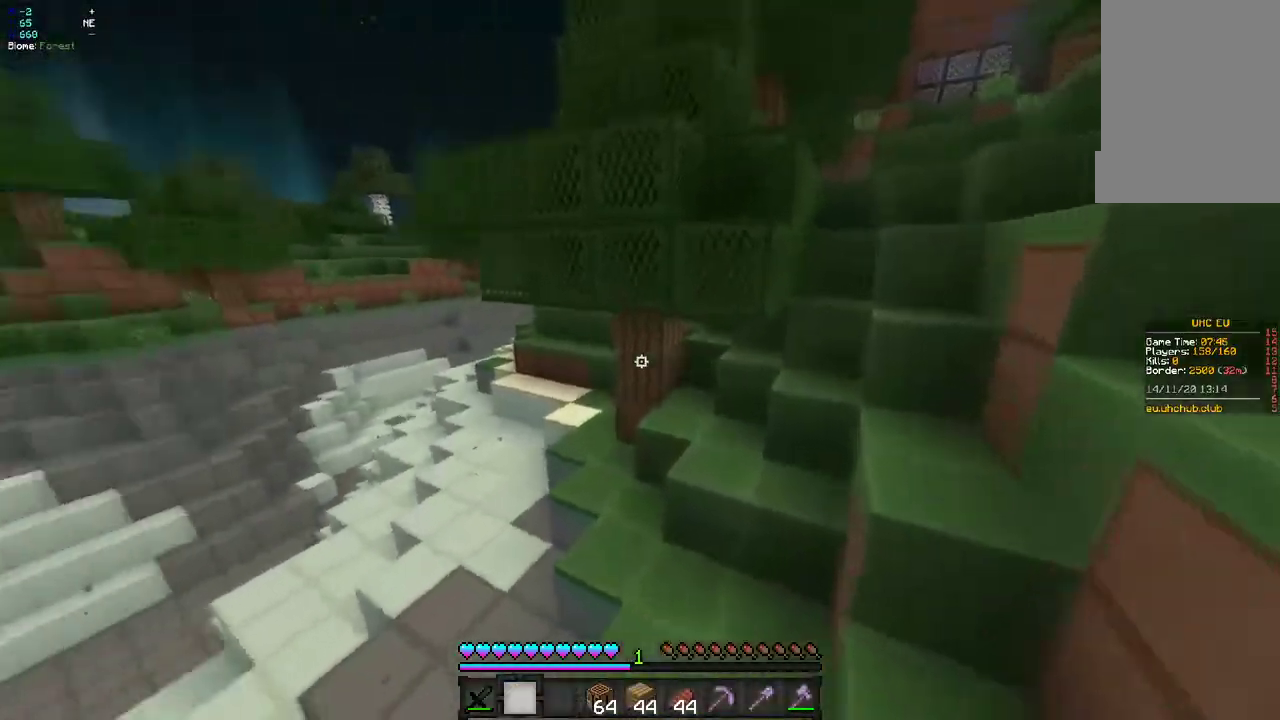
{"keys": ["q", "z"], "mouse": ["left"], "events": [[250, "mouse_left", "down"], [417, "q", "down"]]}
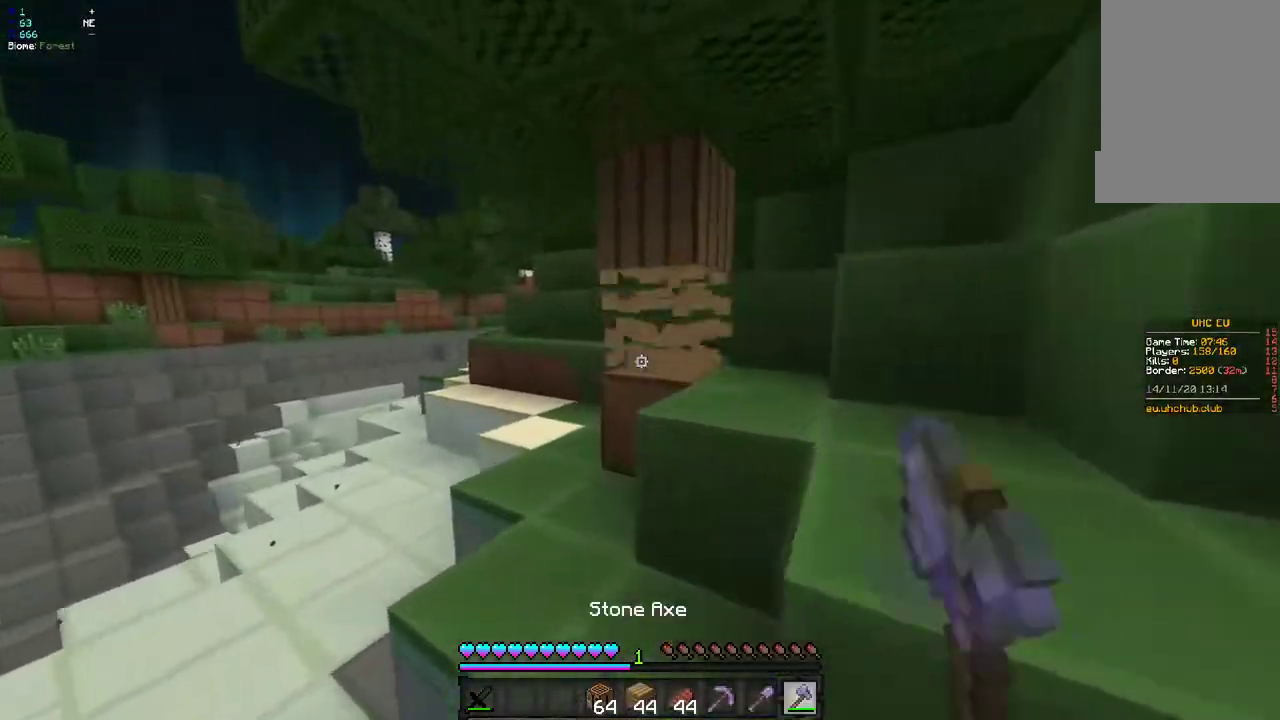
{"keys": [], "mouse": [], "events": [[83, "q", "up"], [250, "mouse_left", "up"], [367, "z", "up"]]}
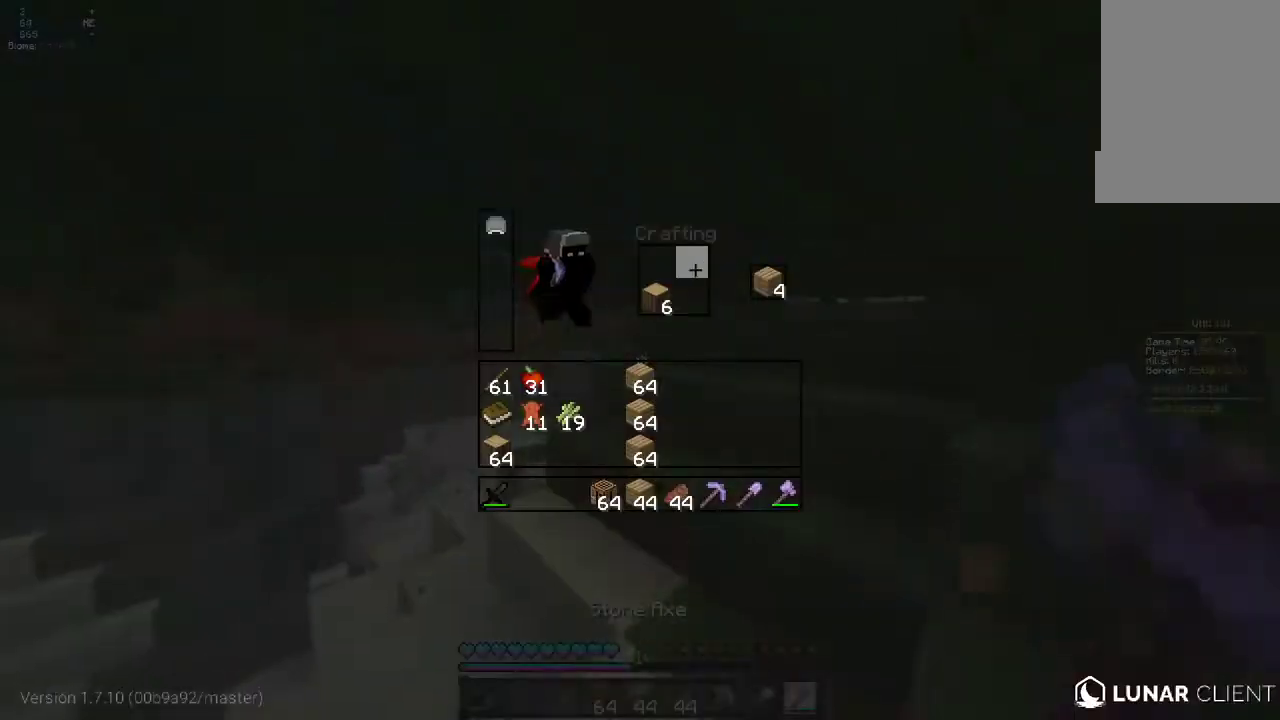
{"keys": ["z"], "mouse": [], "events": [[383, "z", "down"]]}